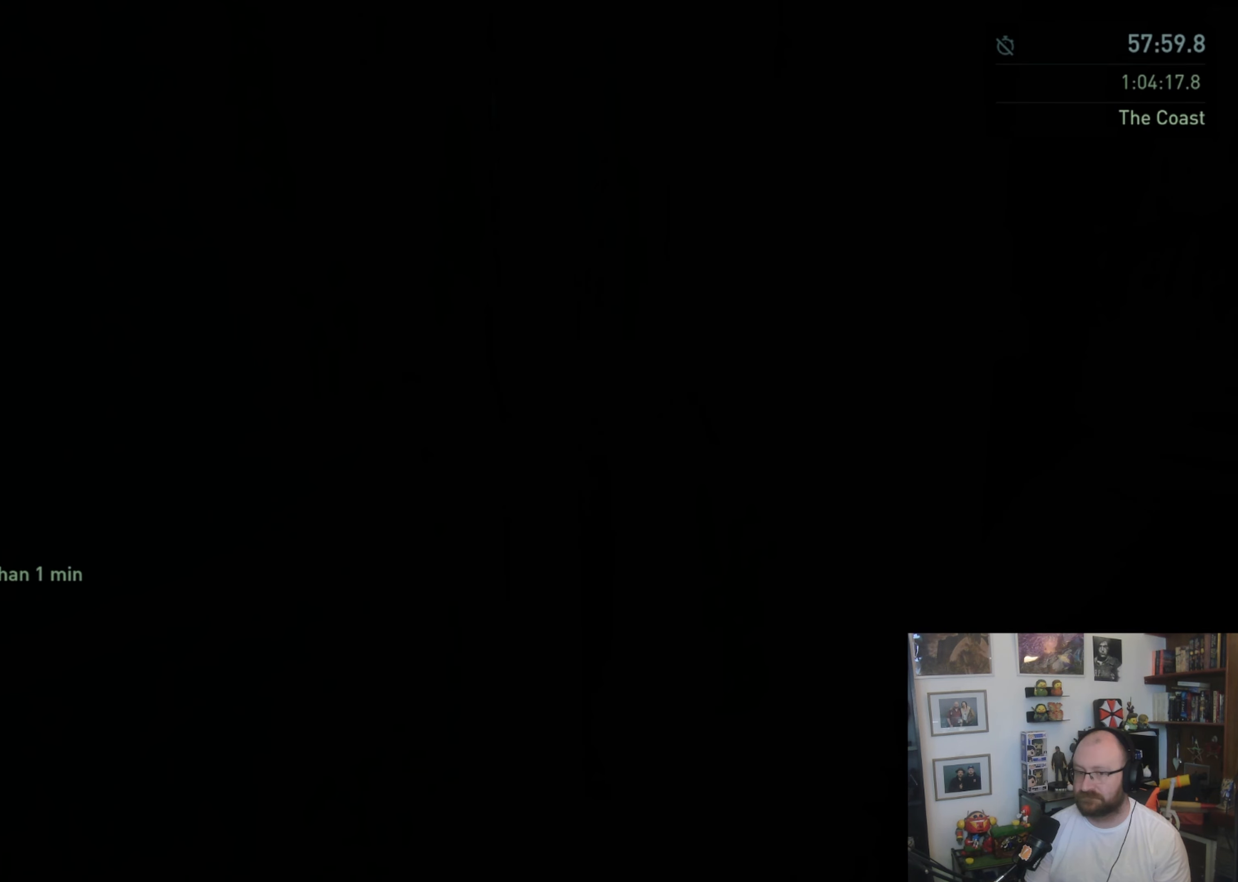
Gameplay with a controller (PlayStation layout); each line is a JSON object with the inputs held at the frame after it. "events" lists button and stick changes between this image and that frame as [ms after this image, input, new state], when the widget could be followed in between.
{"buttons": ["CIRCLE"], "left_stick": "center", "right_stick": "center"}
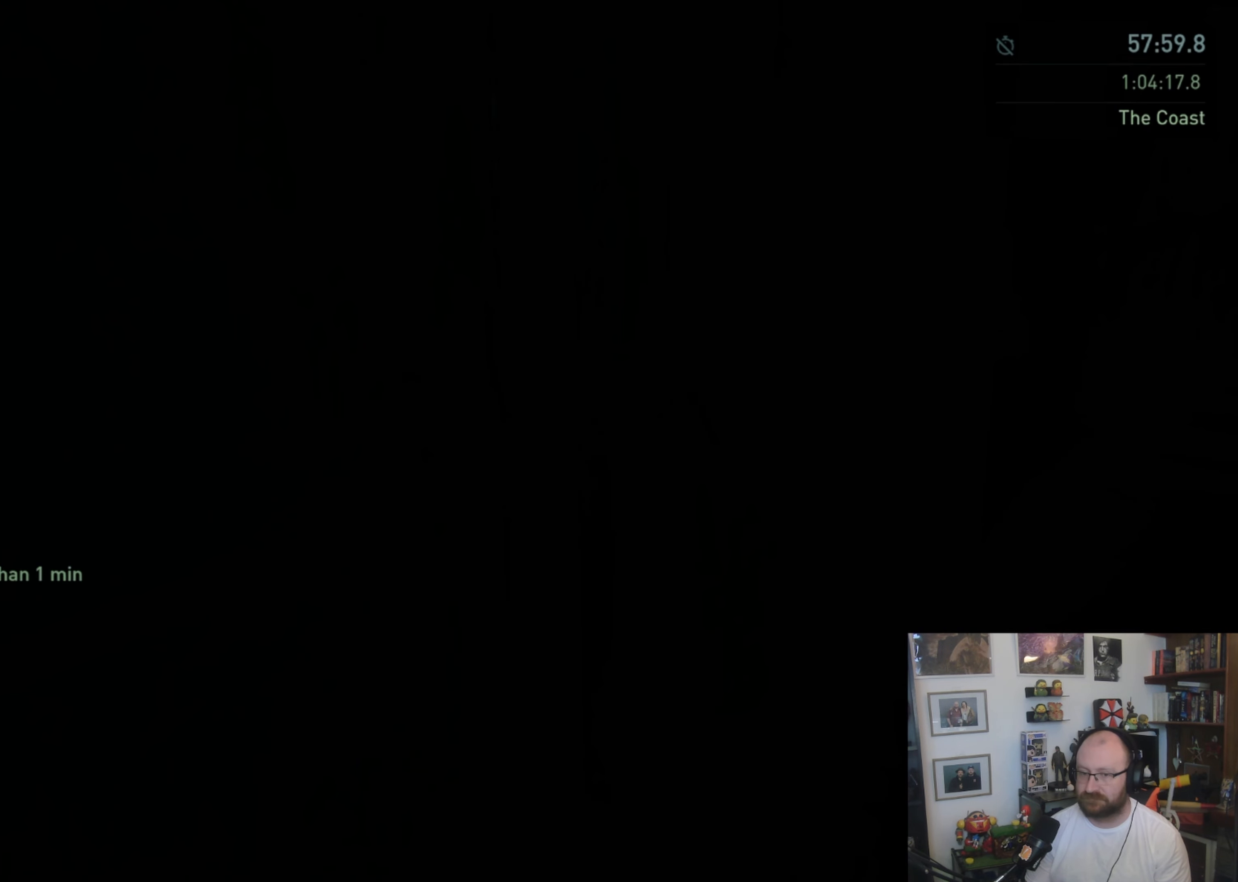
{"buttons": [], "left_stick": "center", "right_stick": "center"}
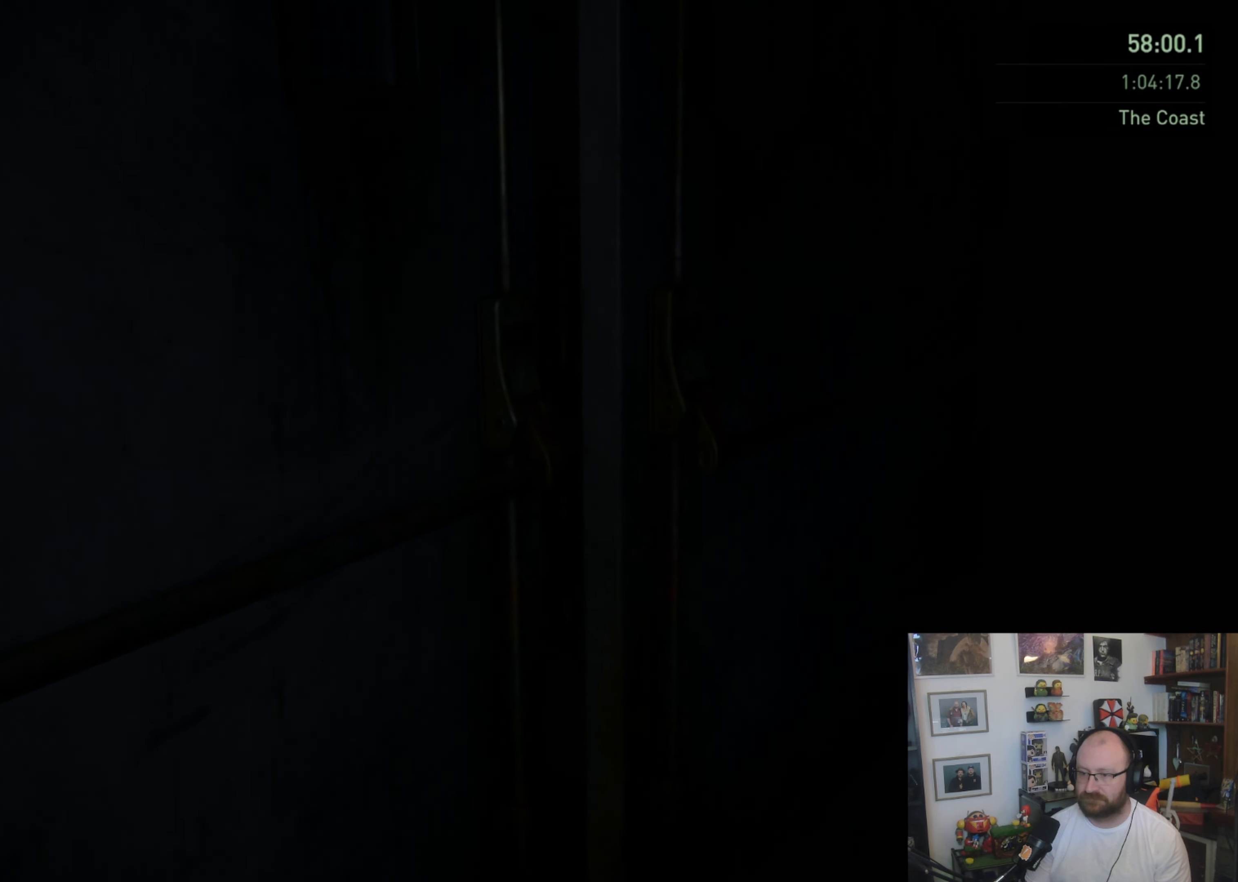
{"buttons": [], "left_stick": "center", "right_stick": "center", "events": []}
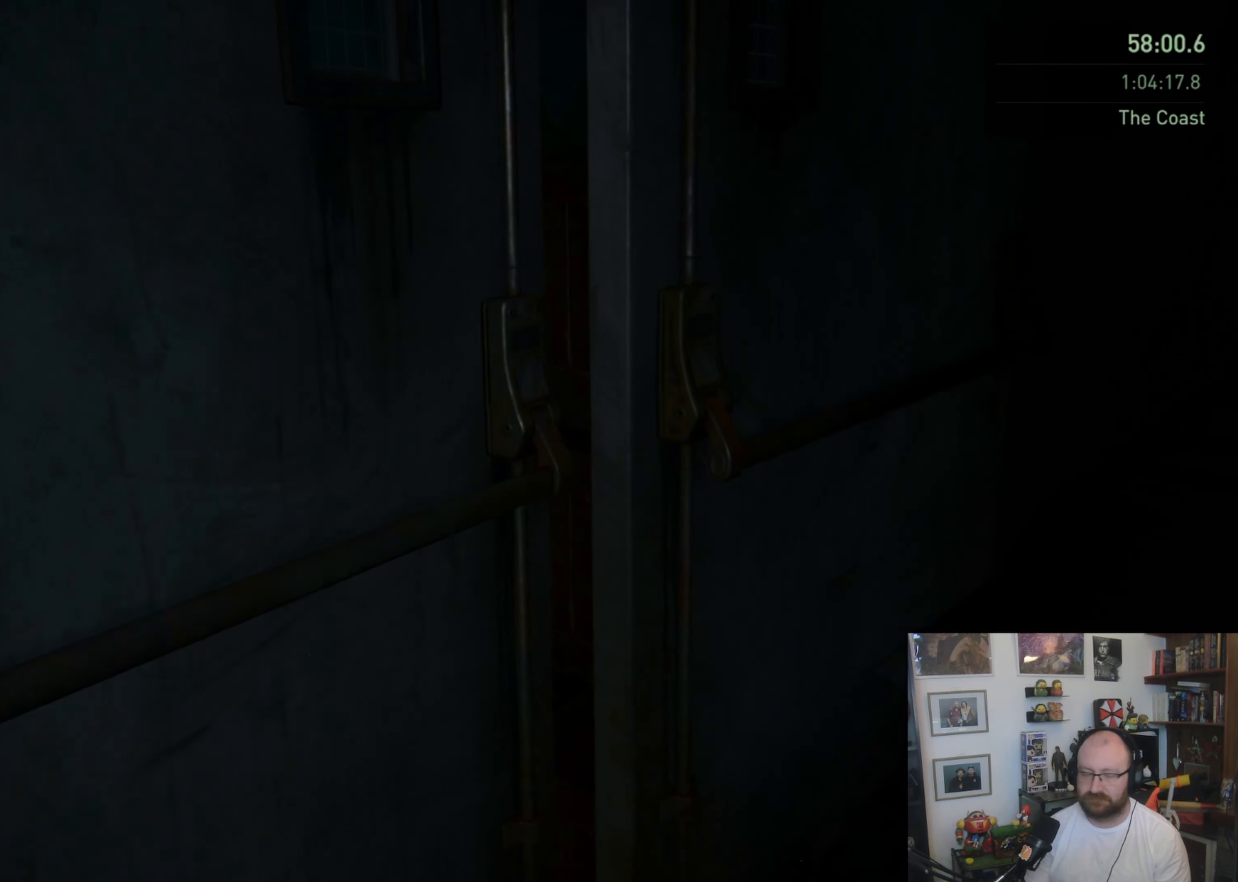
{"buttons": [], "left_stick": "up", "right_stick": "center", "events": [[400, "left_stick", "up"]]}
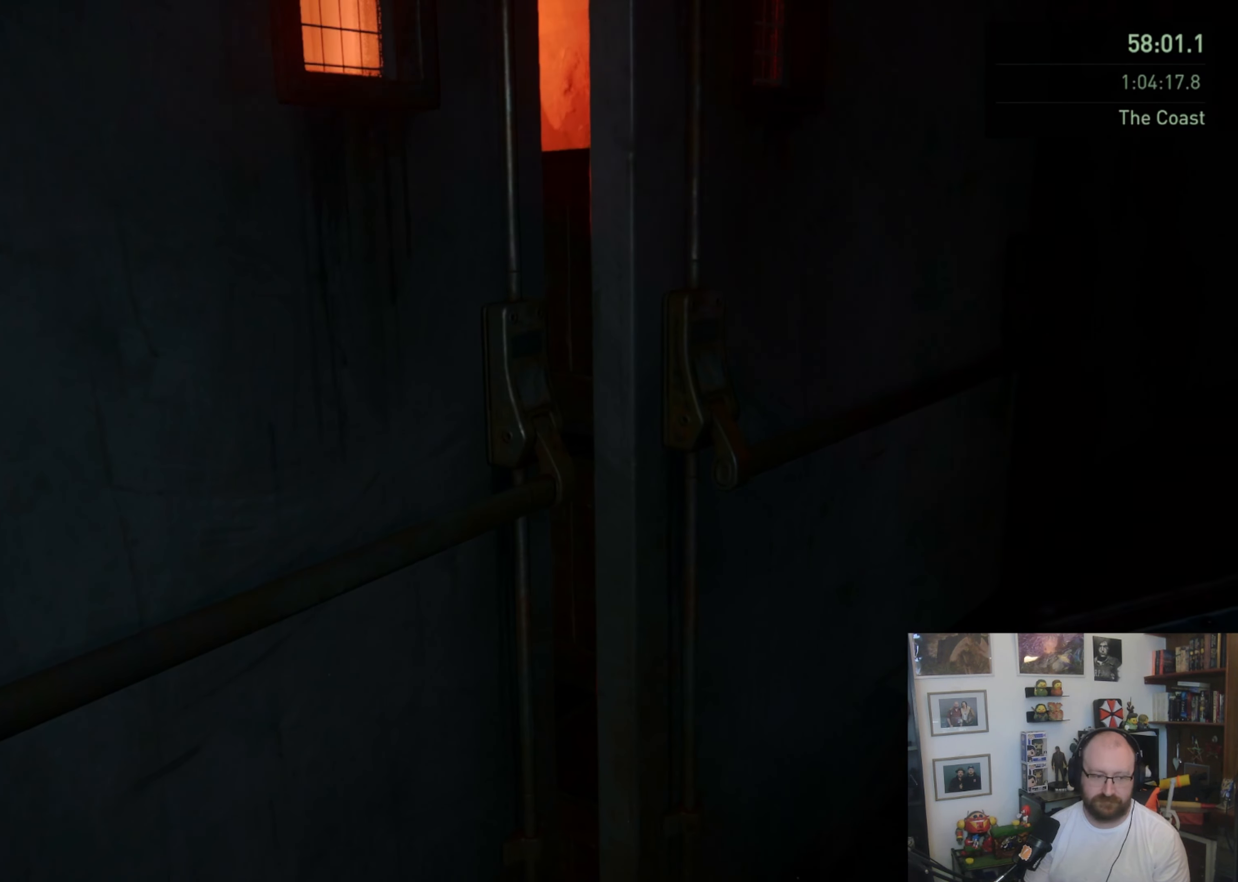
{"buttons": ["L1"], "left_stick": "up", "right_stick": "center", "events": [[67, "L1", "down"]]}
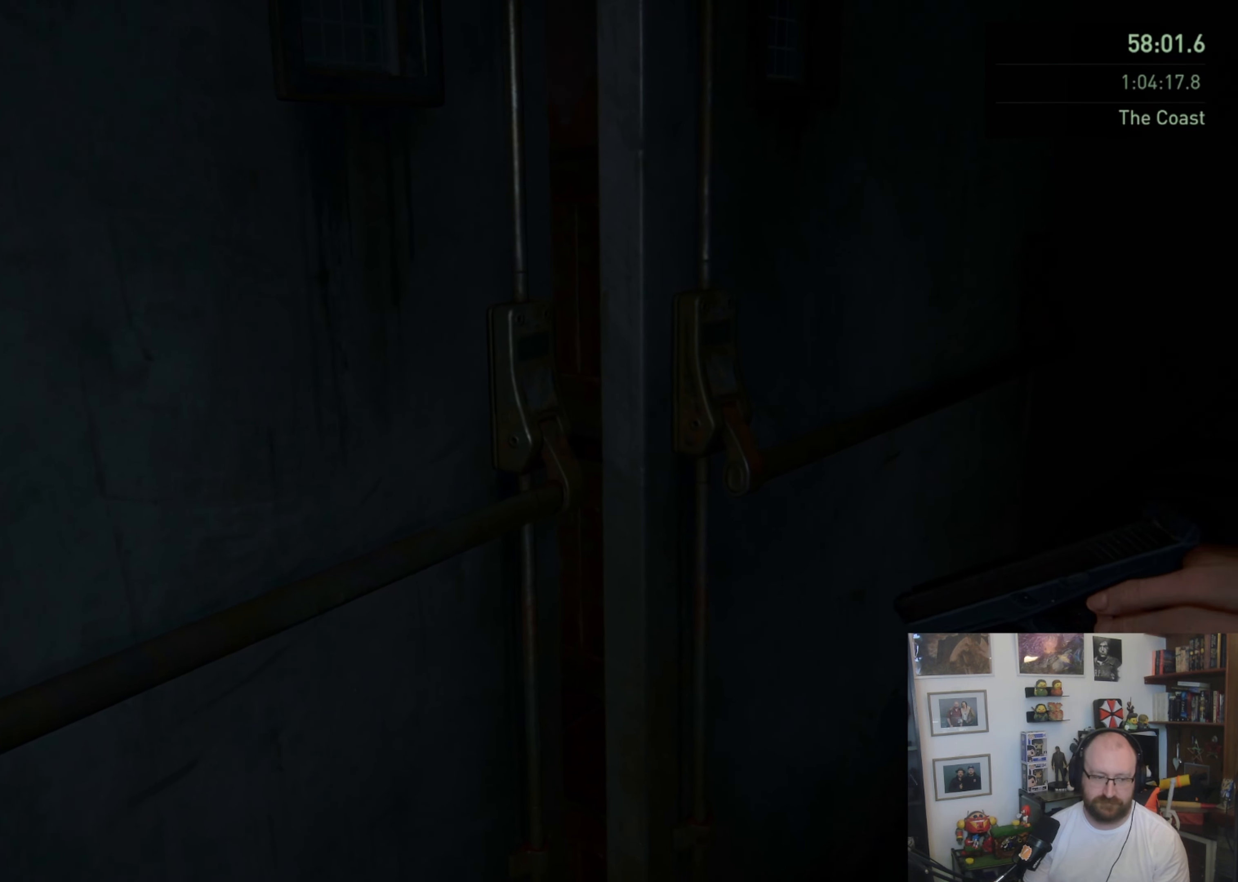
{"buttons": ["L1"], "left_stick": "up", "right_stick": "center", "events": []}
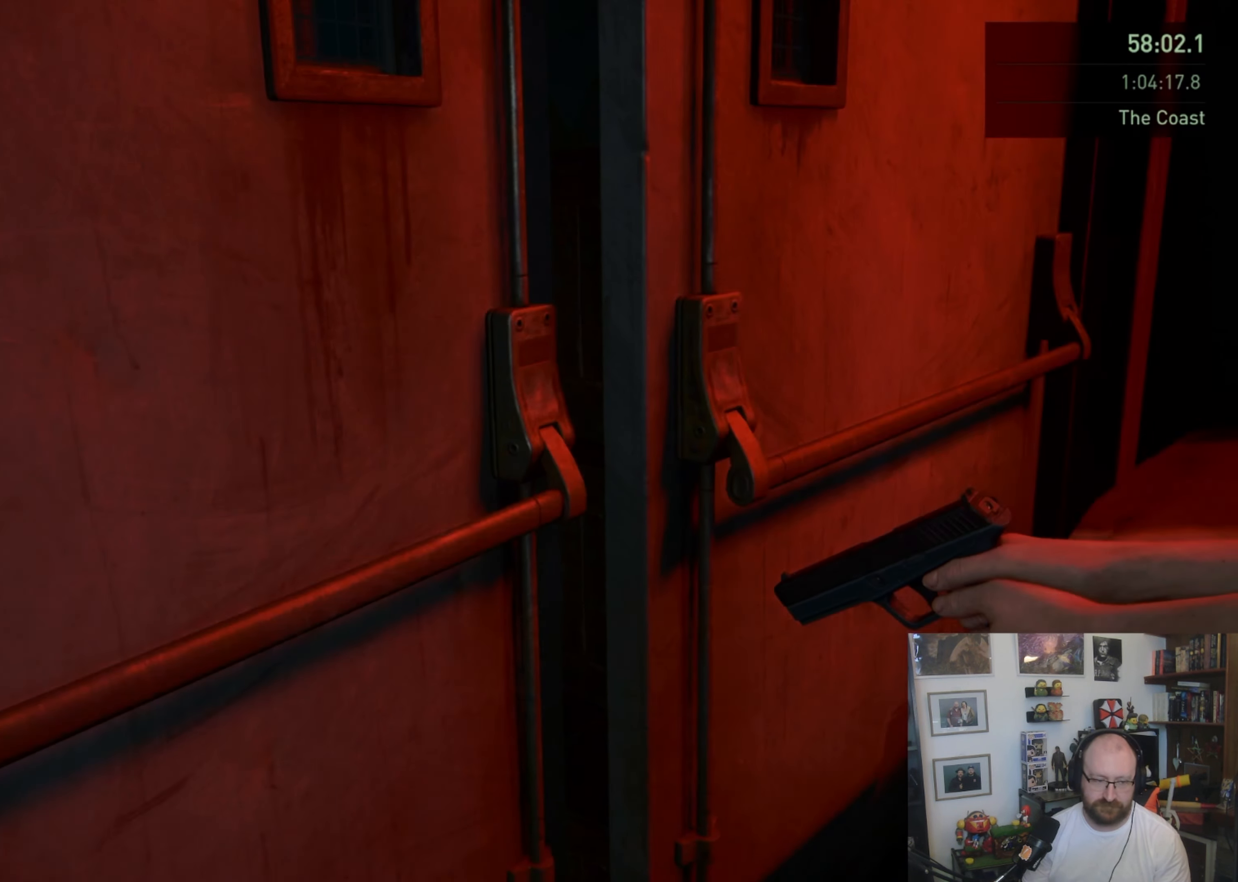
{"buttons": ["L1"], "left_stick": "up", "right_stick": "center", "events": []}
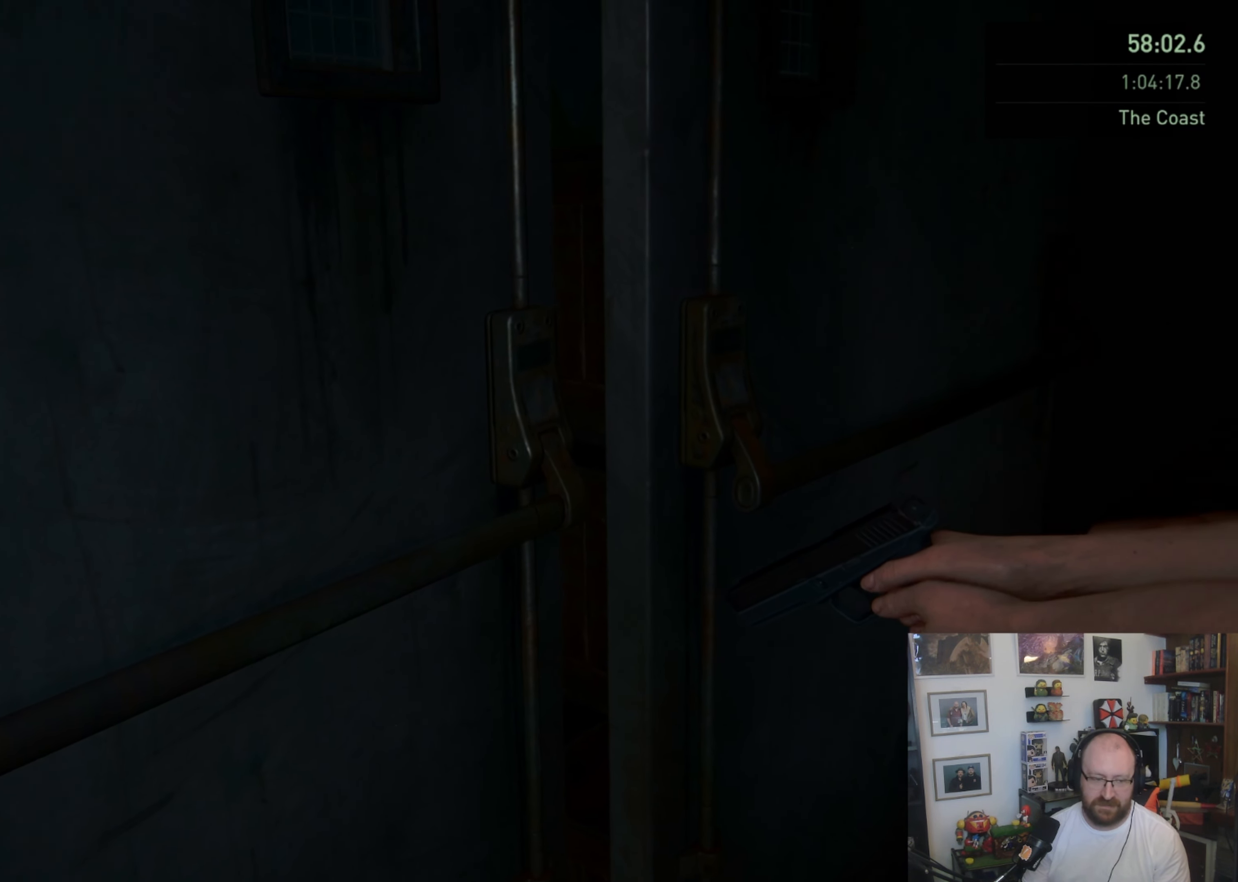
{"buttons": ["L1"], "left_stick": "up", "right_stick": "center", "events": []}
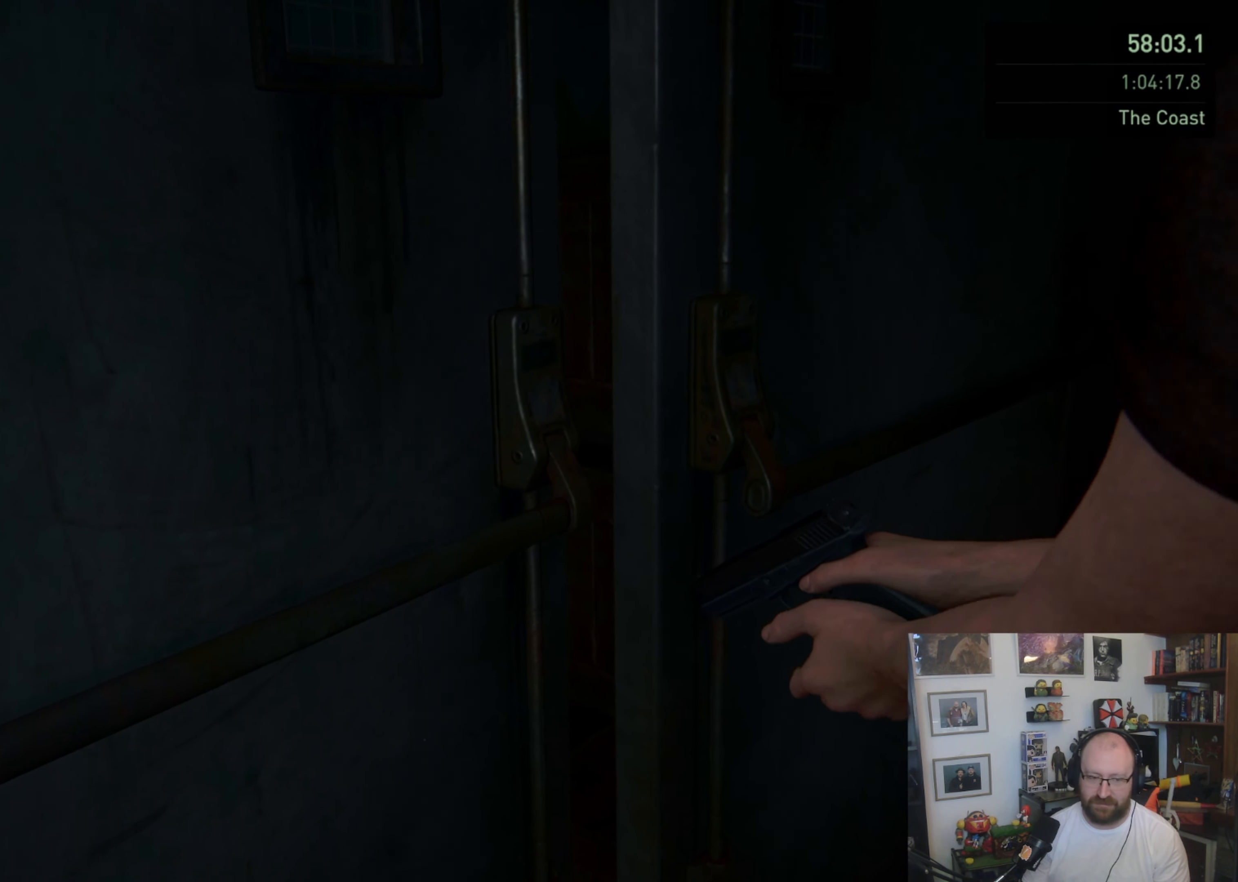
{"buttons": ["L1"], "left_stick": "up", "right_stick": "center", "events": []}
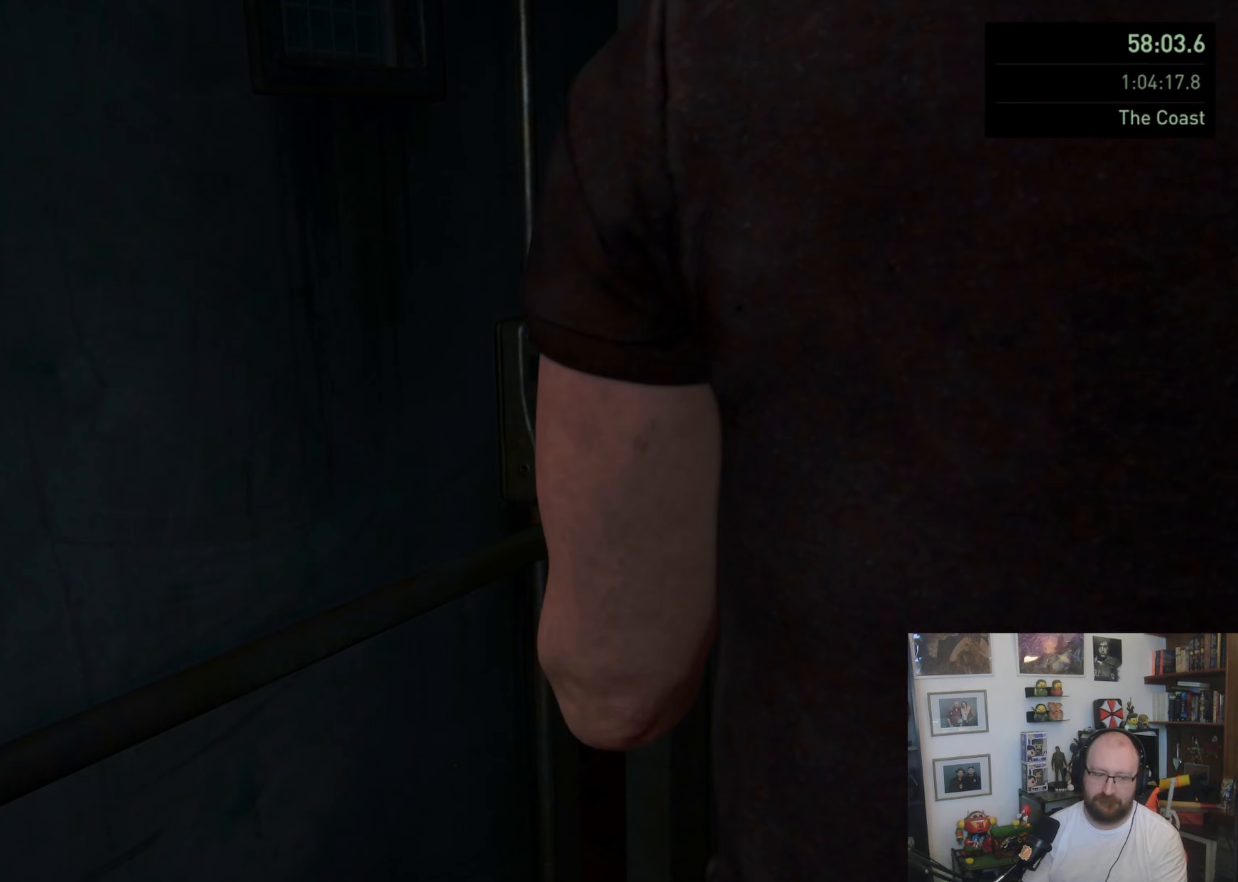
{"buttons": ["L1"], "left_stick": "up", "right_stick": "center", "events": []}
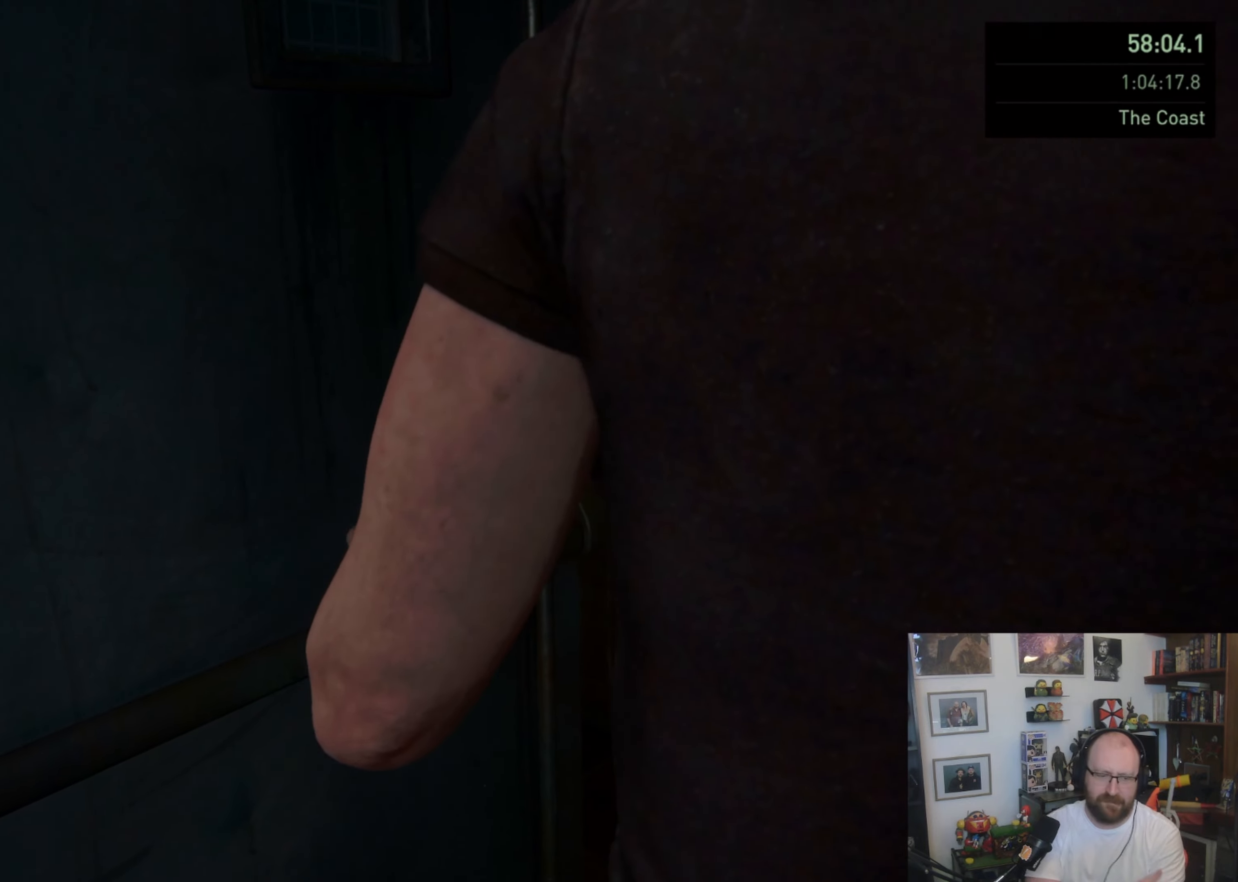
{"buttons": ["L1"], "left_stick": "up", "right_stick": "center", "events": []}
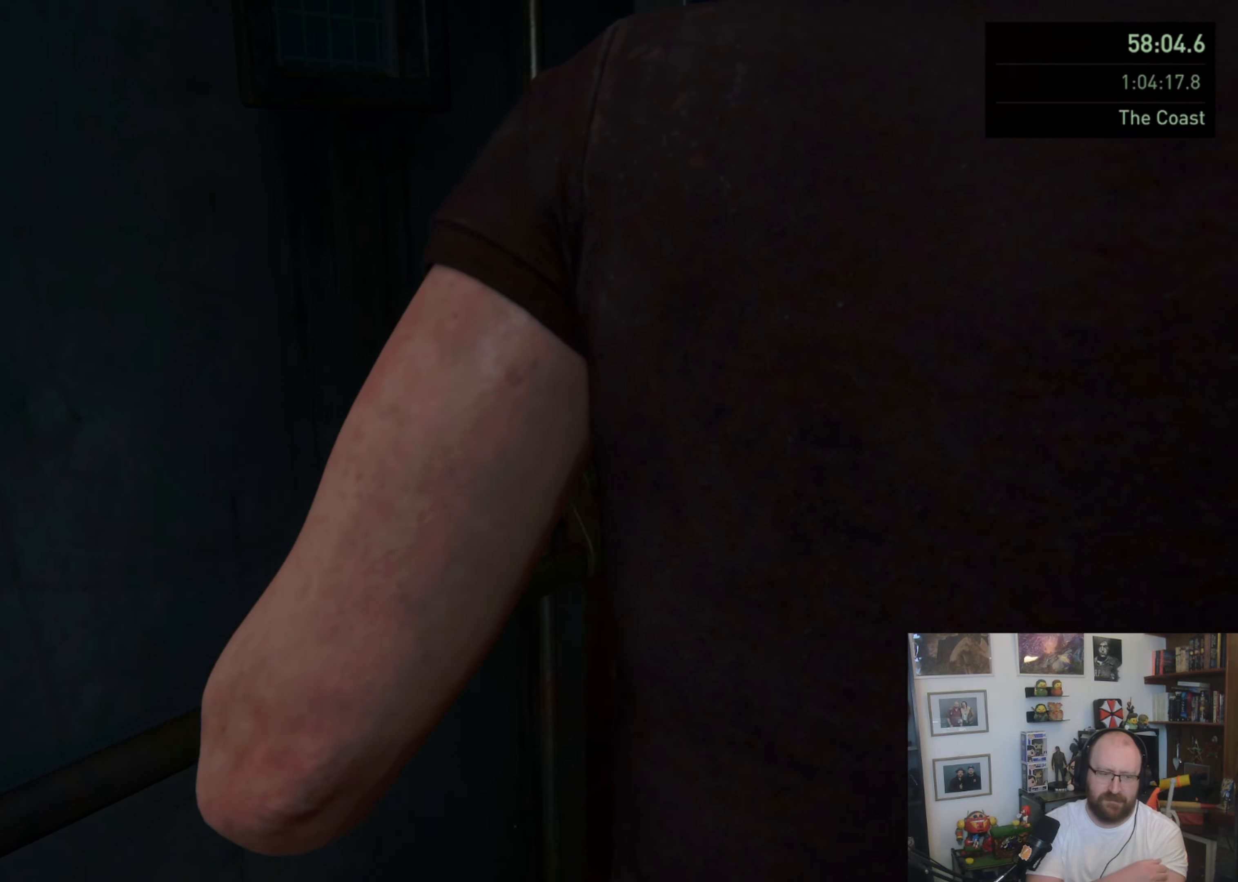
{"buttons": ["L1"], "left_stick": "up", "right_stick": "center", "events": []}
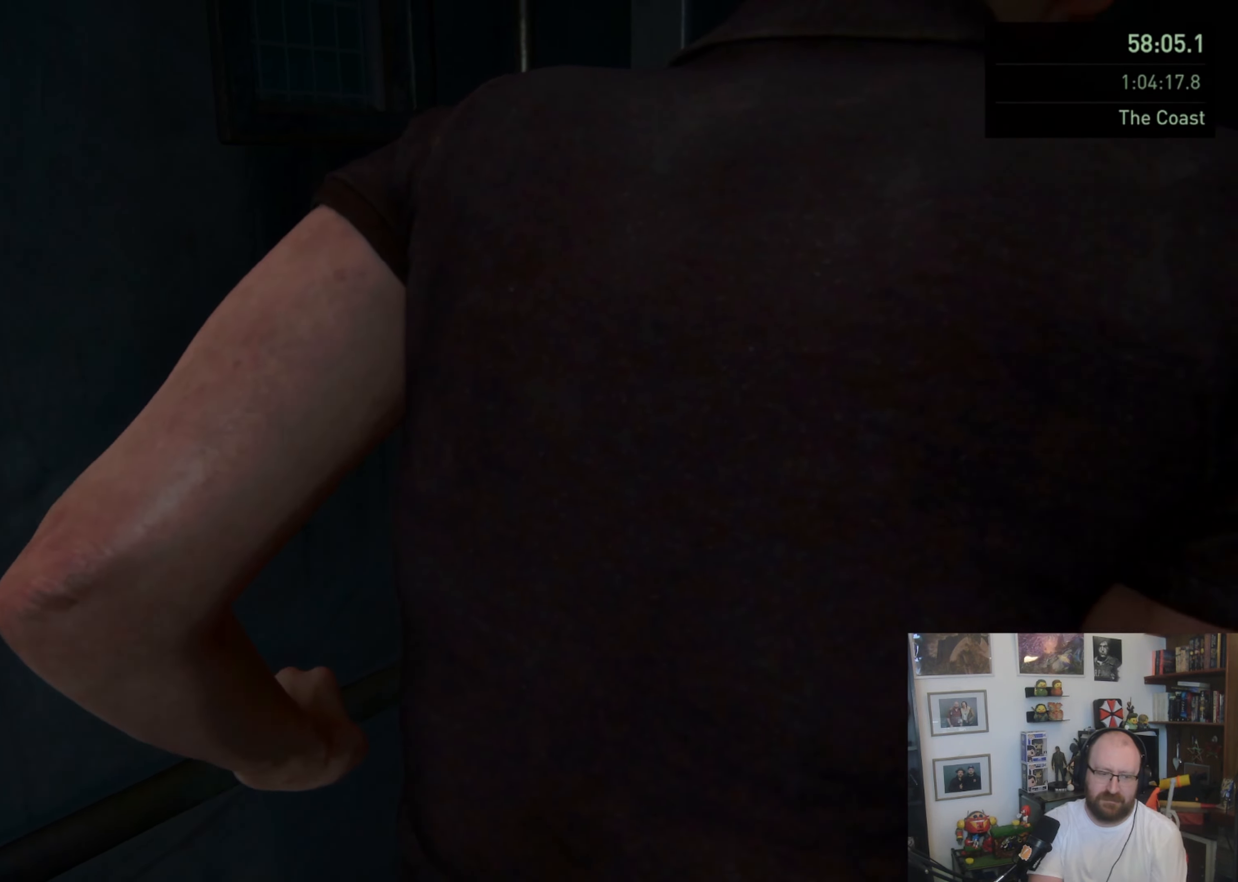
{"buttons": ["L1"], "left_stick": "up", "right_stick": "center", "events": []}
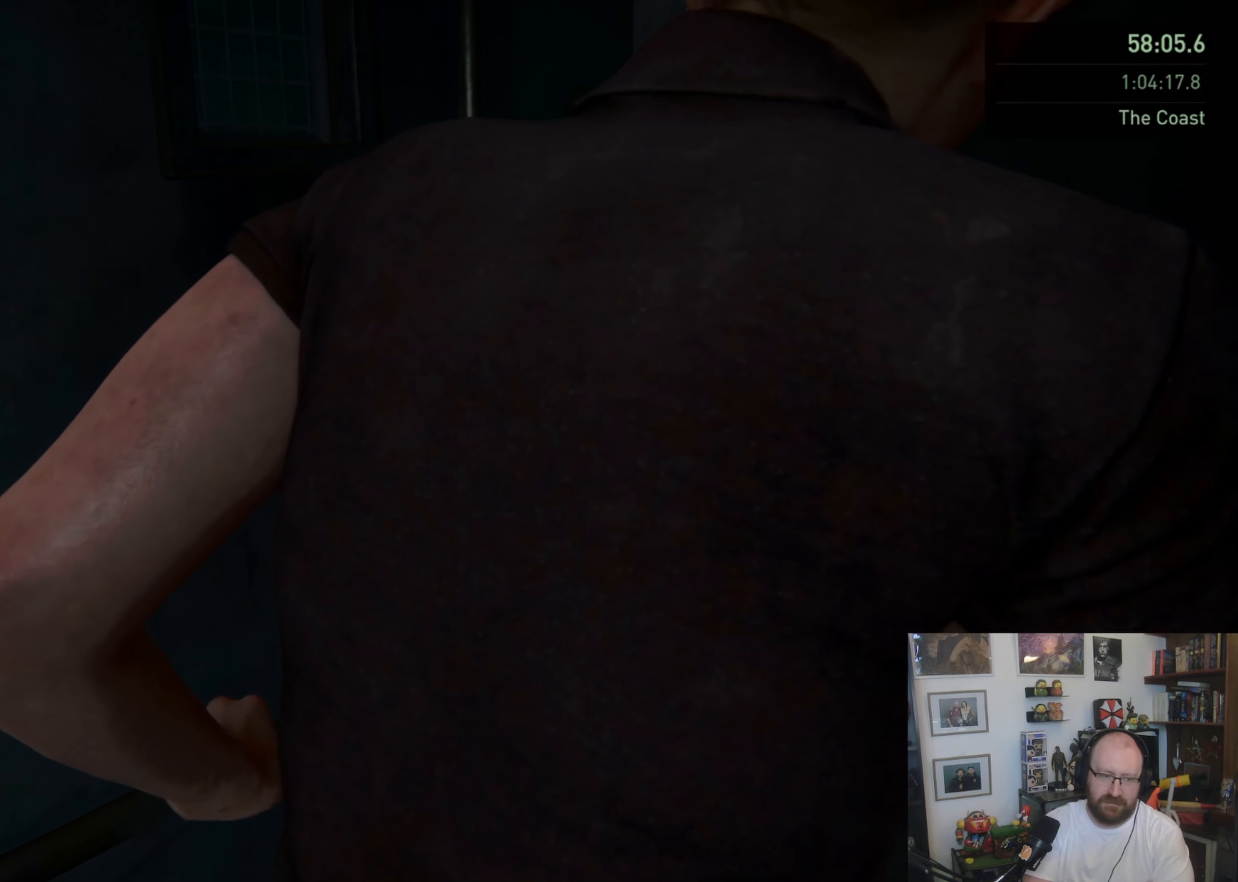
{"buttons": ["L1"], "left_stick": "up", "right_stick": "center", "events": []}
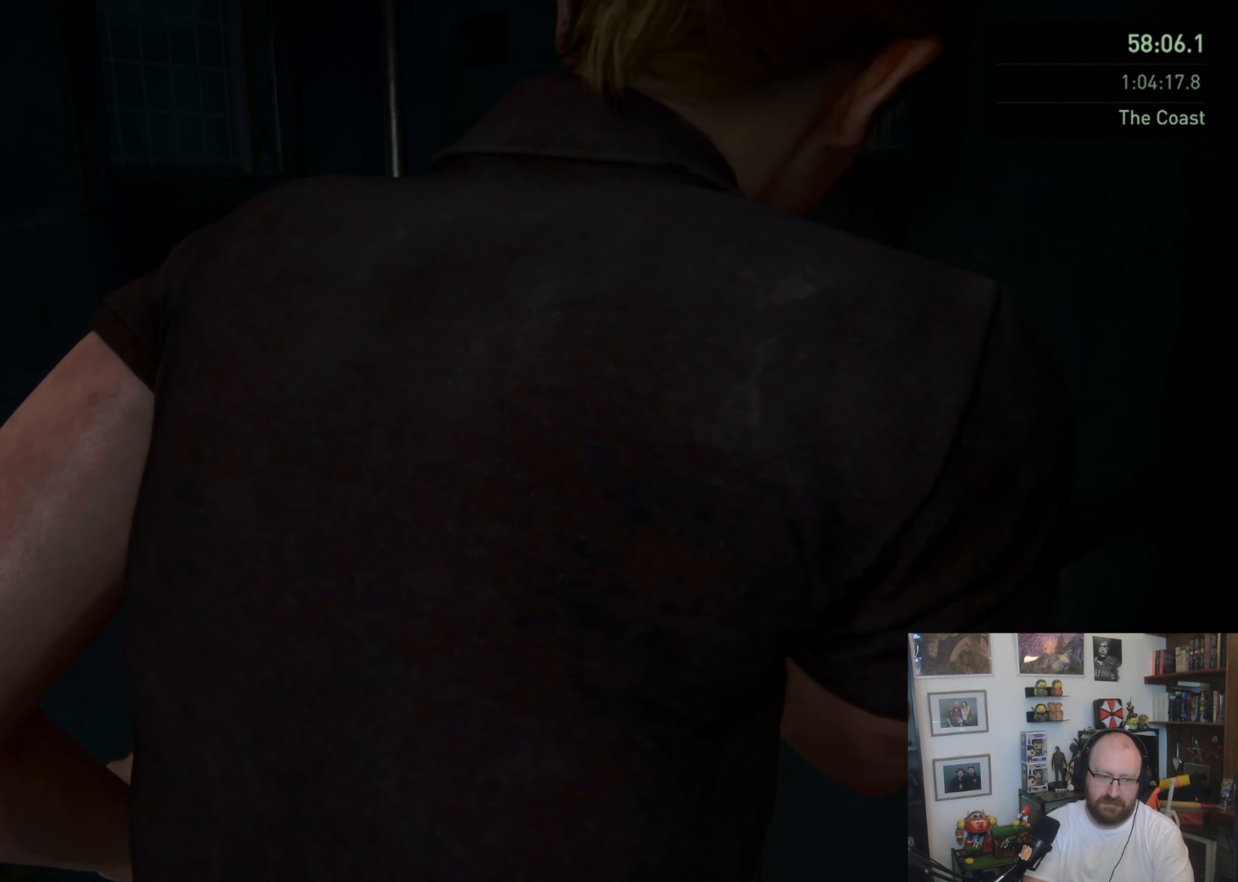
{"buttons": ["L1"], "left_stick": "up", "right_stick": "center", "events": []}
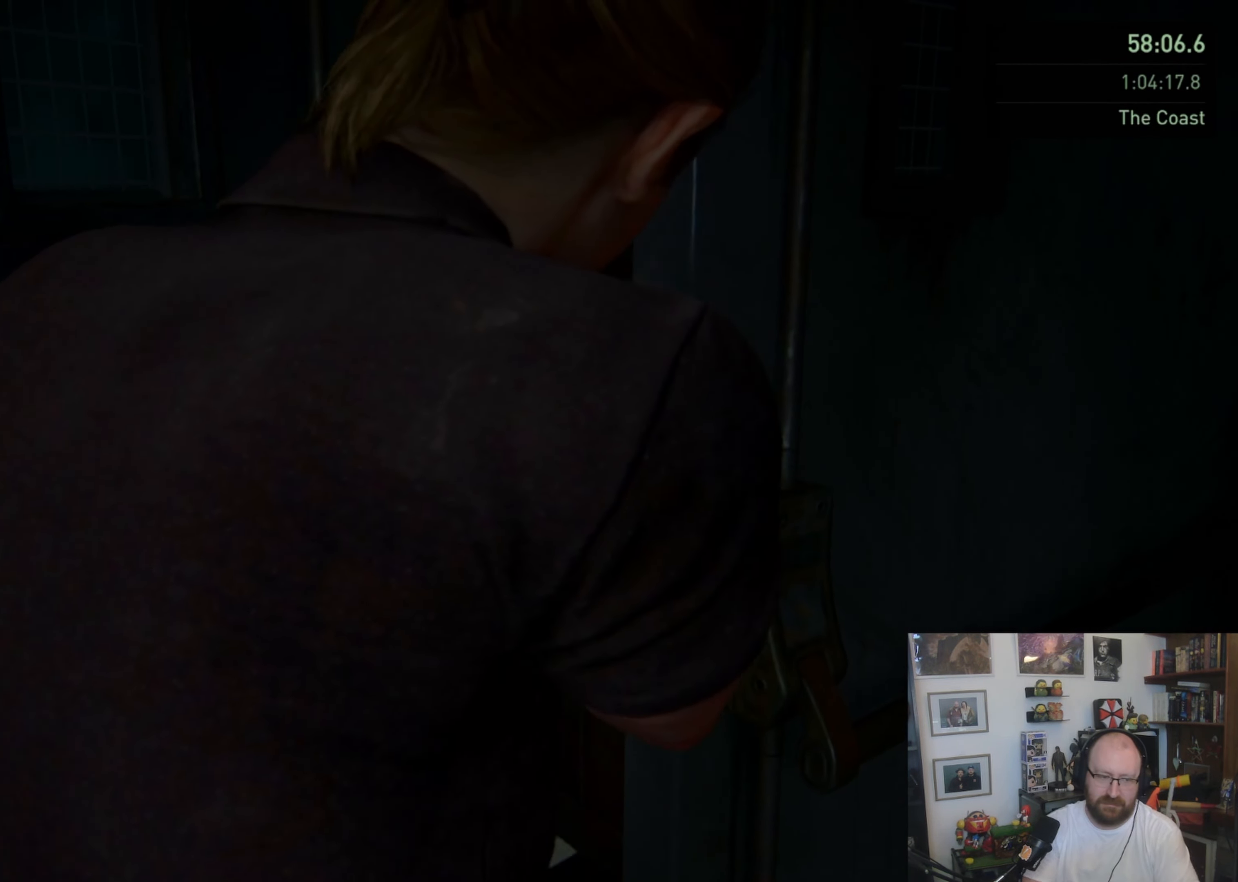
{"buttons": ["L1"], "left_stick": "up", "right_stick": "center", "events": []}
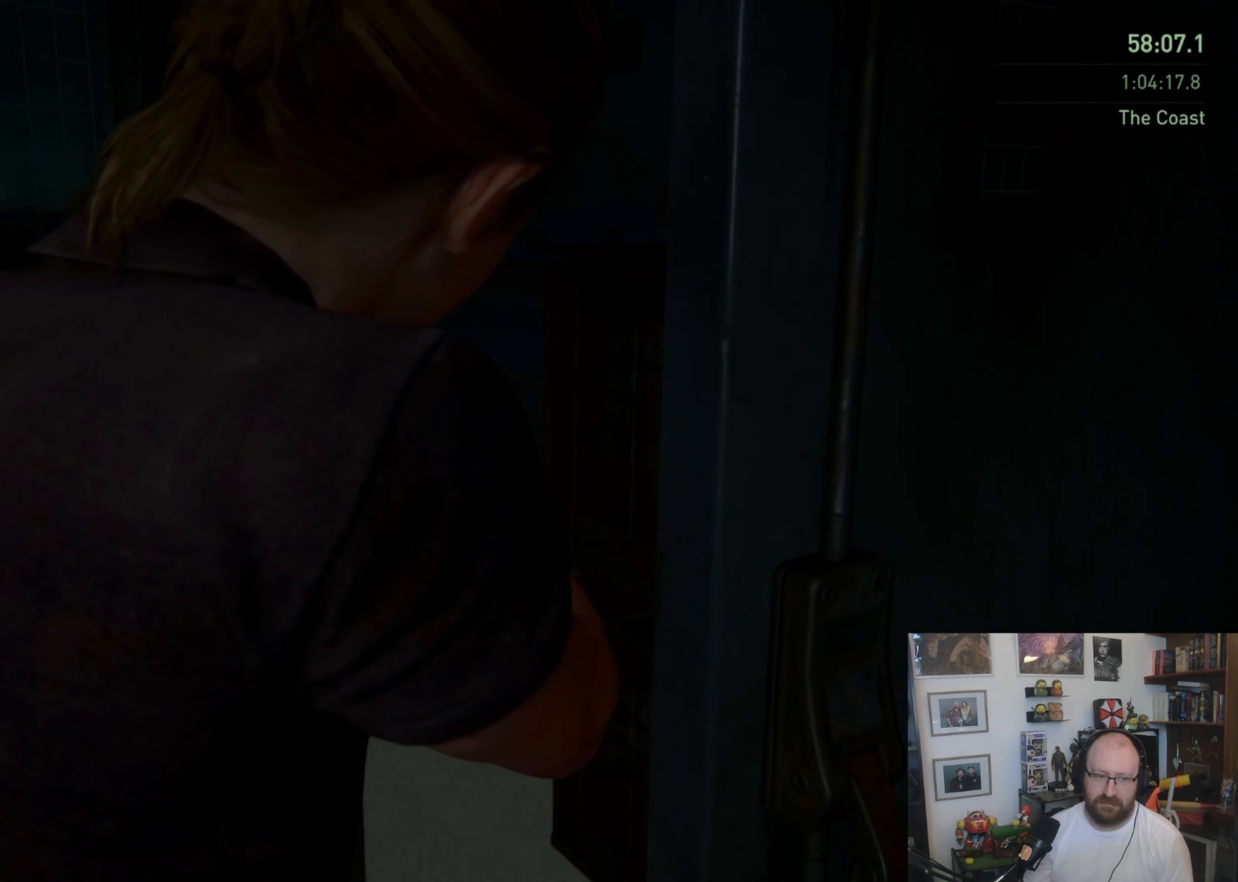
{"buttons": ["L1"], "left_stick": "up", "right_stick": "center", "events": []}
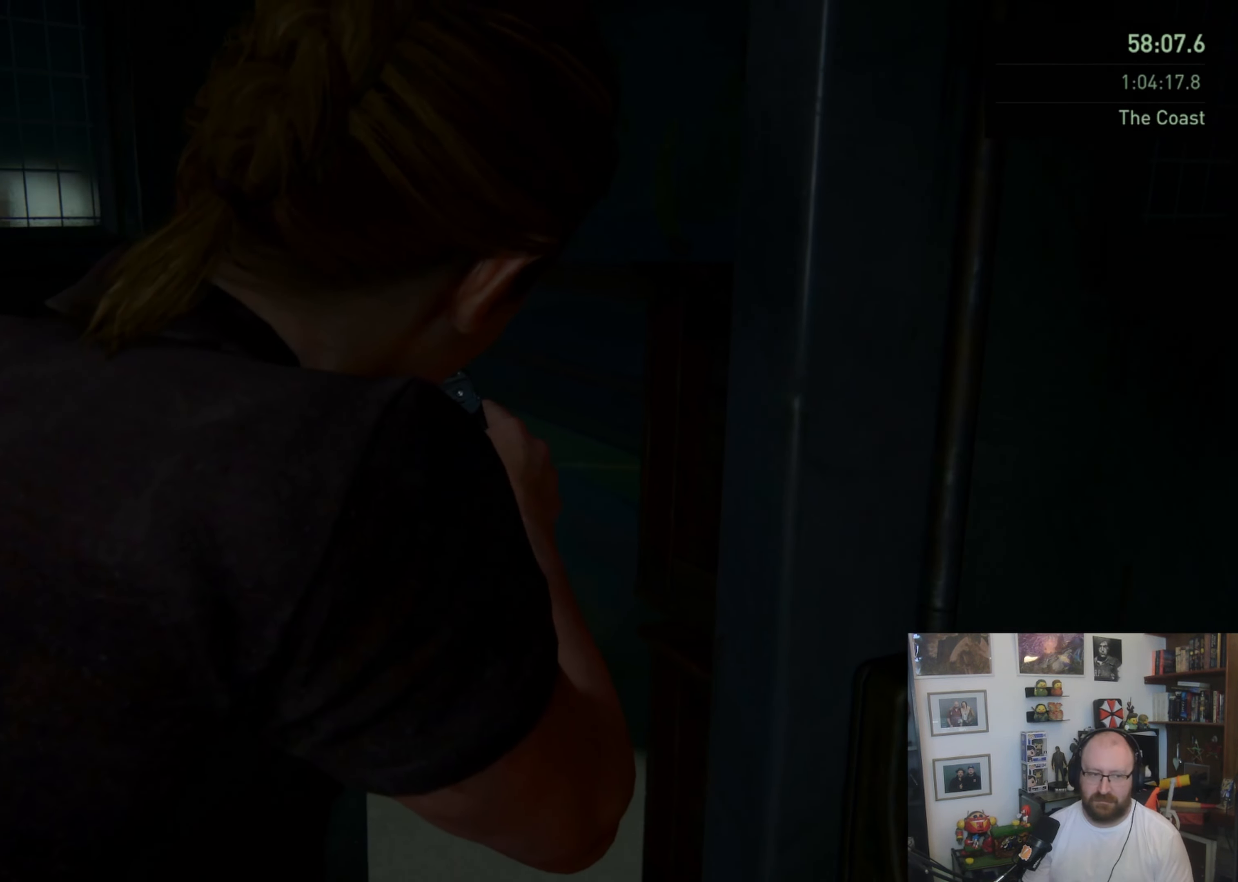
{"buttons": ["L1"], "left_stick": "up", "right_stick": "center", "events": []}
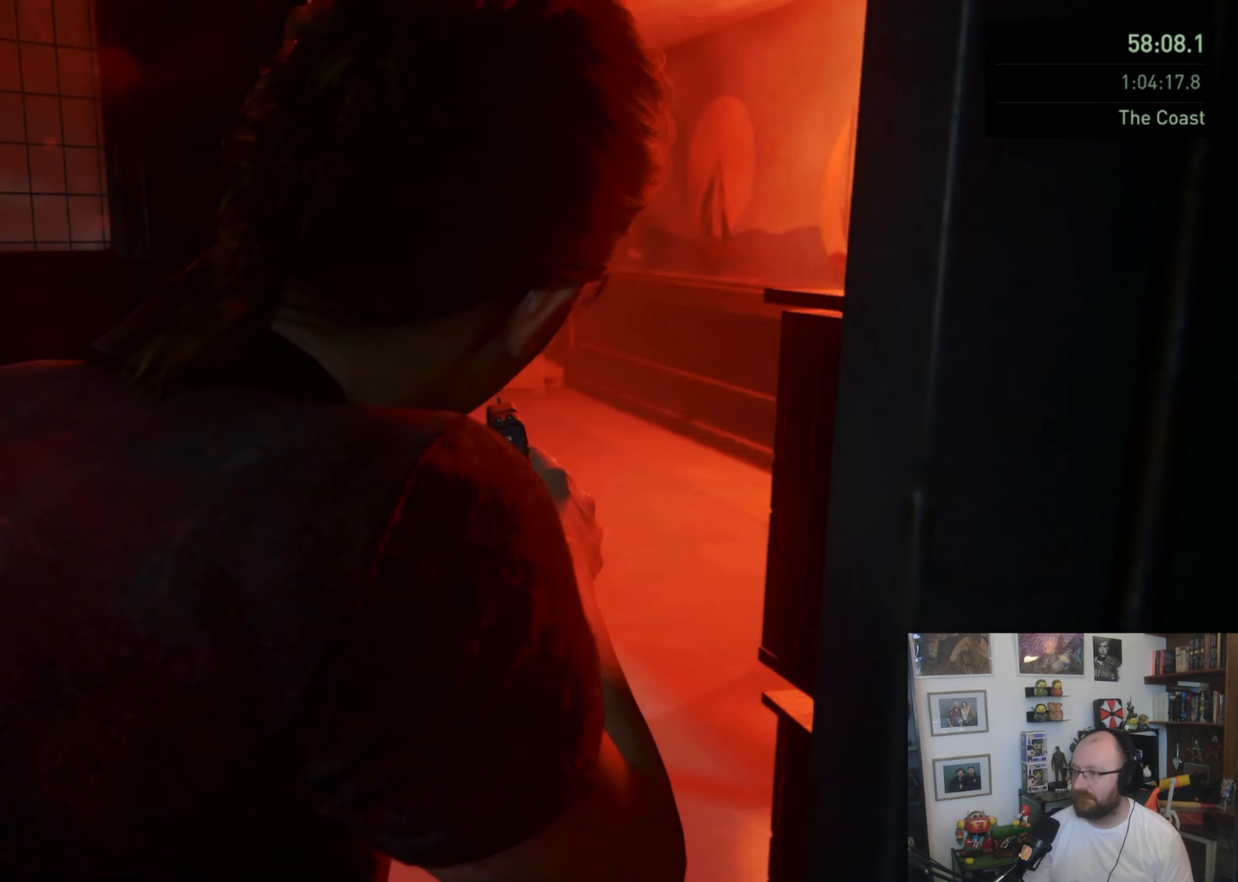
{"buttons": ["L1"], "left_stick": "up", "right_stick": "center", "events": []}
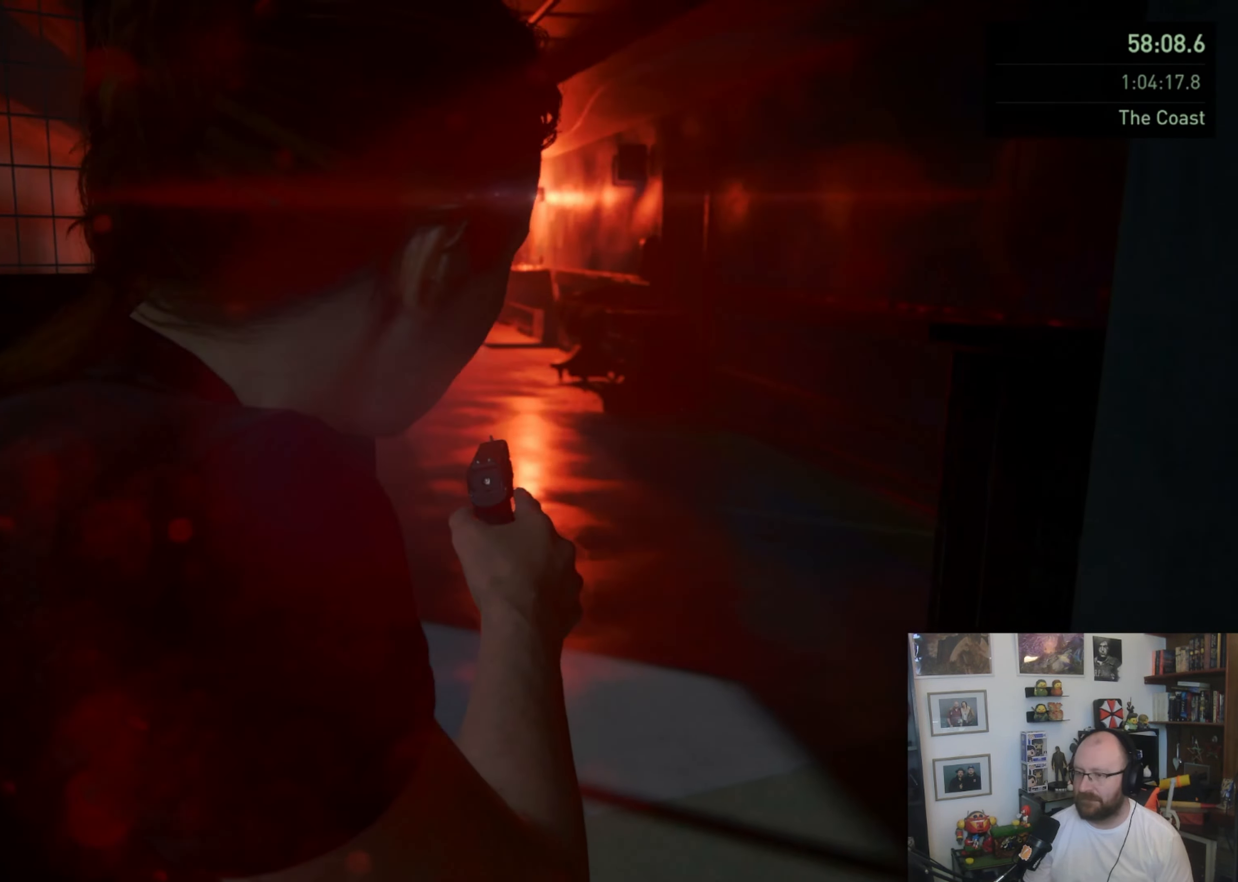
{"buttons": ["L1"], "left_stick": "up", "right_stick": "center", "events": []}
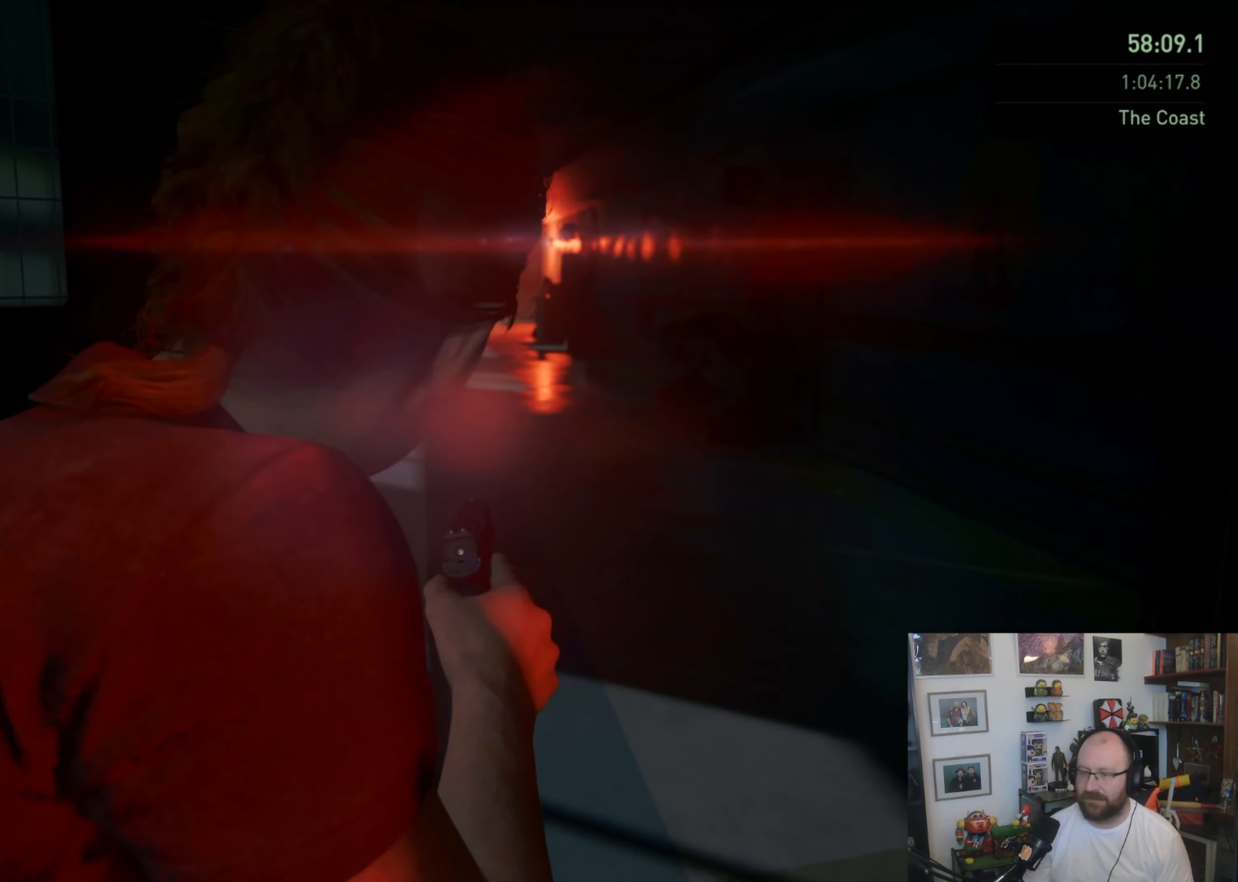
{"buttons": ["L1"], "left_stick": "up", "right_stick": "center", "events": []}
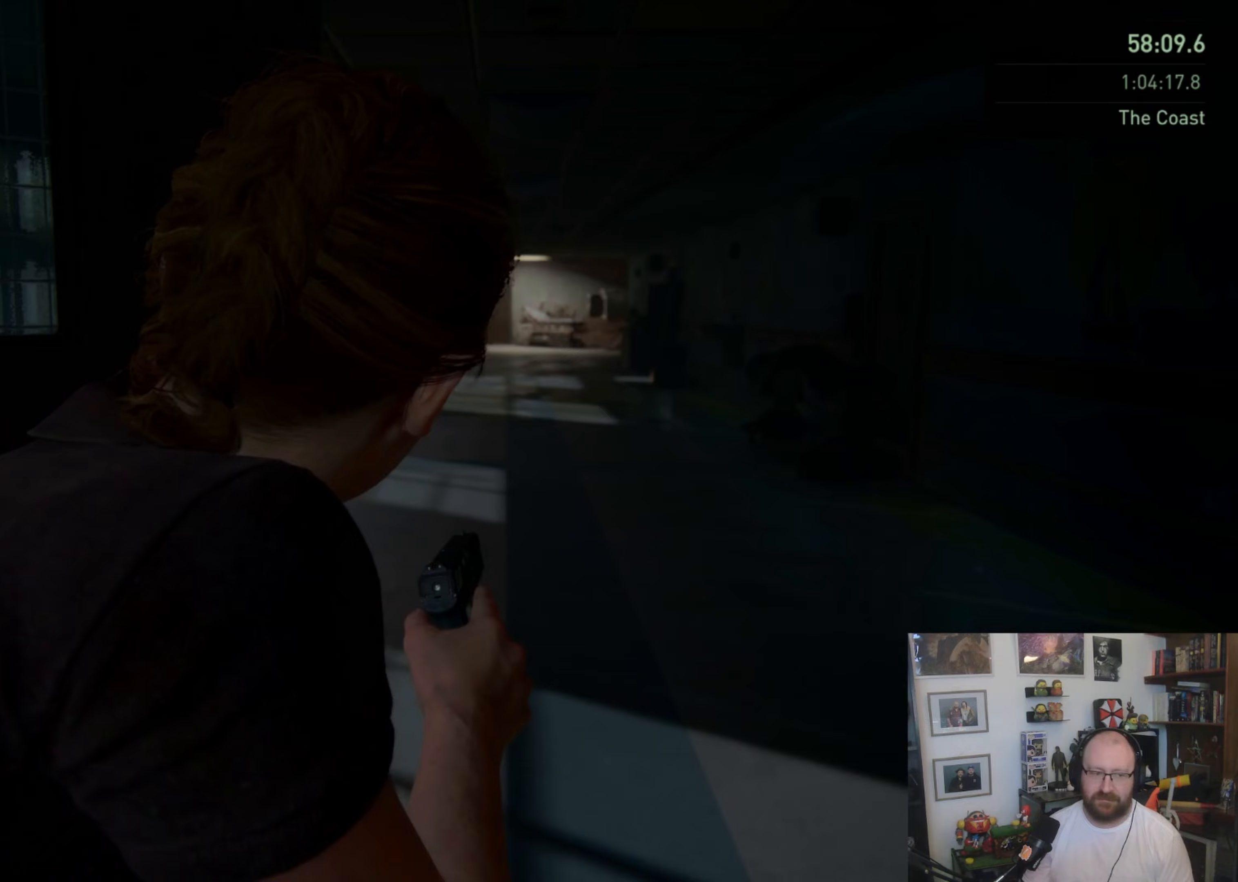
{"buttons": ["L1"], "left_stick": "up", "right_stick": "center", "events": [[133, "right_stick", "right"], [367, "right_stick", "center"]]}
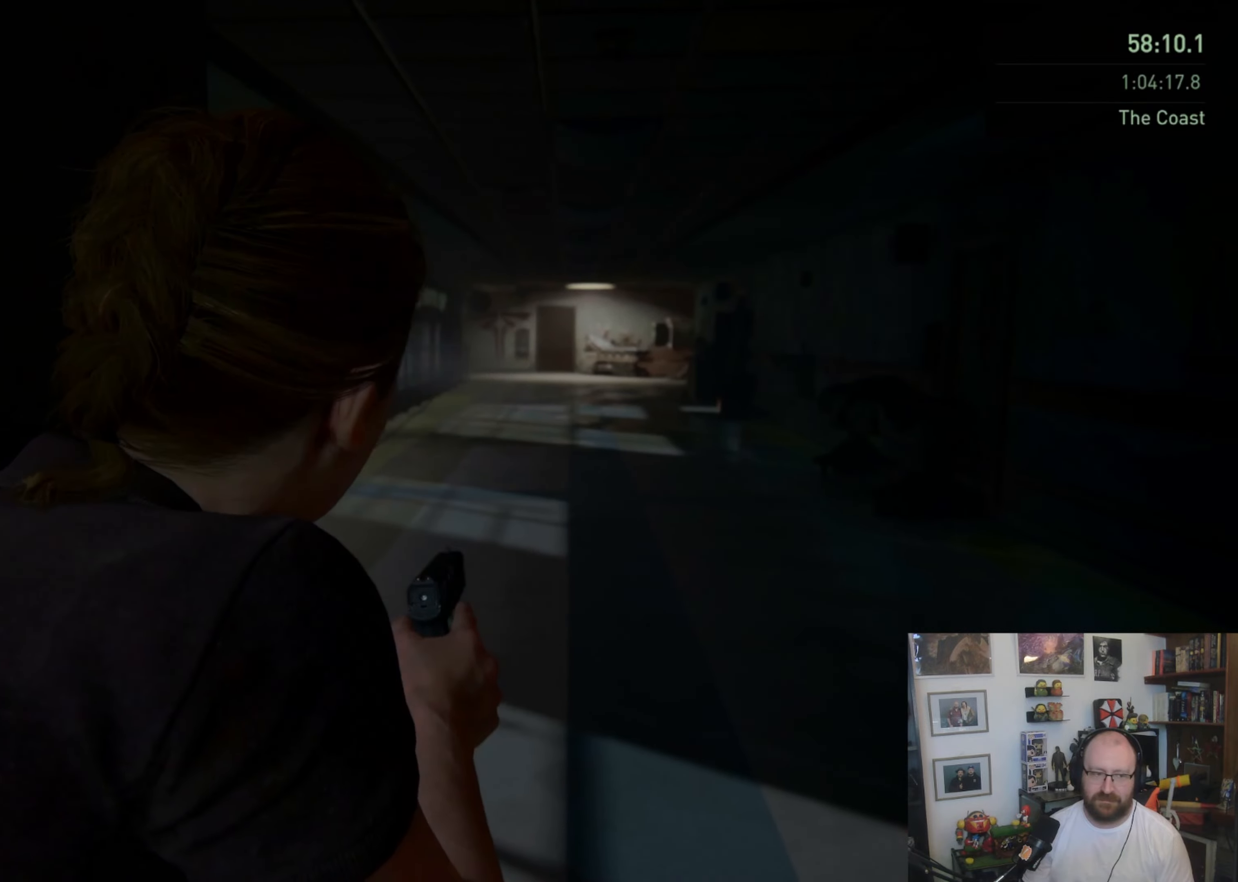
{"buttons": ["L1"], "left_stick": "up", "right_stick": "center", "events": [[167, "right_stick", "right"], [367, "right_stick", "center"]]}